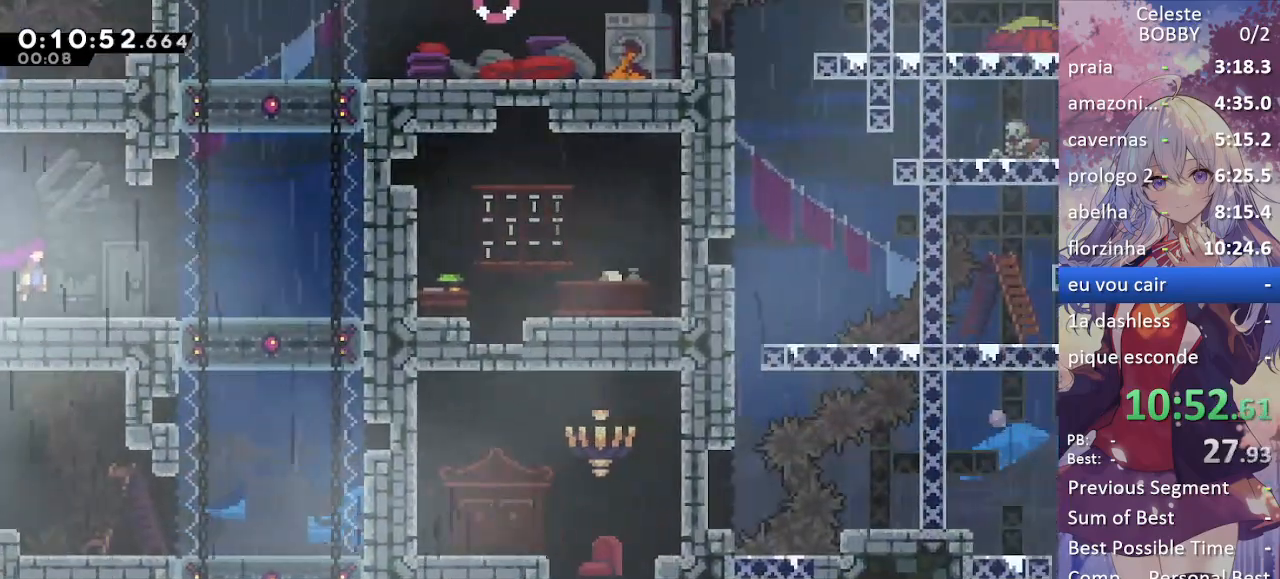
Gameplay with keyboard; each line is a JSON object with the keys held at the frame after it. "events" lists presses ("down") and releases ("up") of "blockless", "bubsdrop", "dash", "demo", "down", "grab", "jump", "jump2", "jump3", "jump4", "jump5", "left", "pause", "right", "rtm" and "up" between this image and that frame as [ms after this image, input, new state], when the widget could be followed in between. No other keys are recorded. Mouse input is not recorded. Key names are as the overlay labels them; some are game actions (e.g. jump) rather than physical keys.
{"keys": ["demo", "grab", "right", "up"], "events": [[267, "demo", "down"], [267, "up", "down"], [317, "jump", "up"]]}
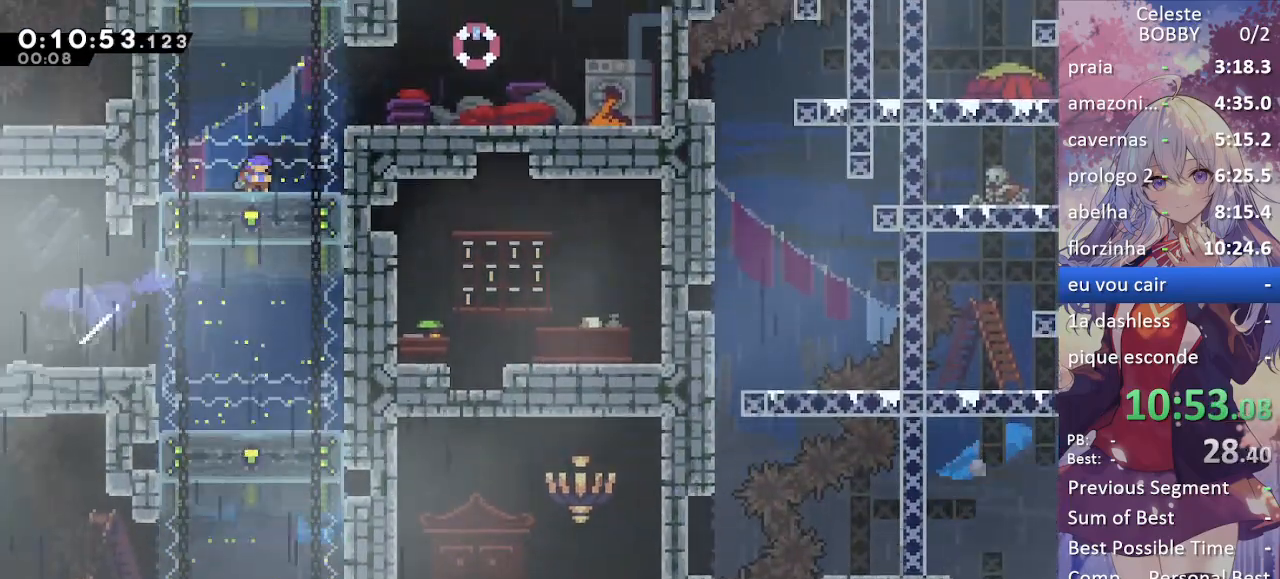
{"keys": [], "events": [[17, "up", "up"], [50, "demo", "up"], [333, "grab", "up"], [433, "right", "up"]]}
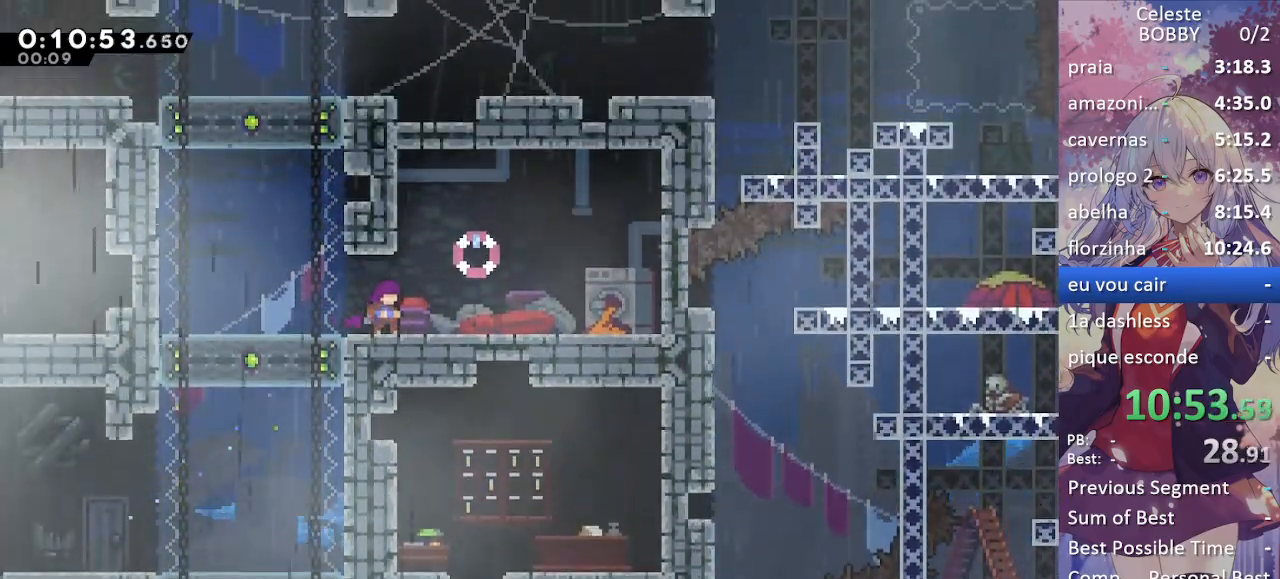
{"keys": ["down"], "events": [[67, "left", "down"], [117, "left", "up"], [217, "down", "down"], [300, "down", "up"], [350, "down", "down"], [433, "down", "up"], [483, "down", "down"]]}
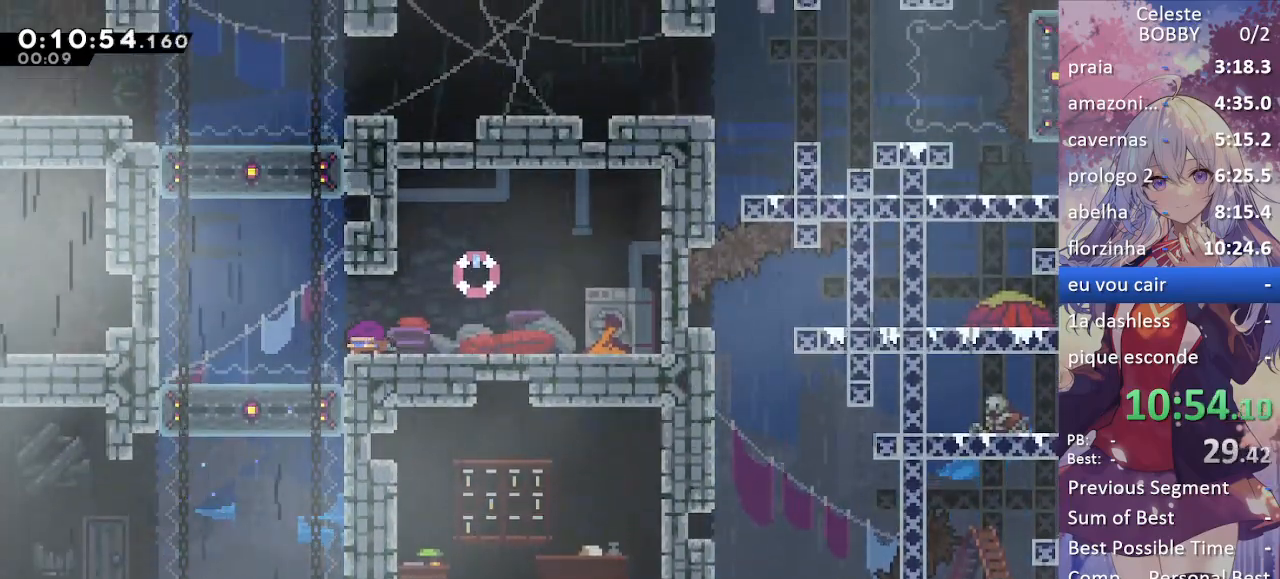
{"keys": ["down"], "events": [[83, "down", "up"], [133, "down", "down"], [183, "down", "up"], [267, "down", "down"], [317, "down", "up"], [417, "down", "down"]]}
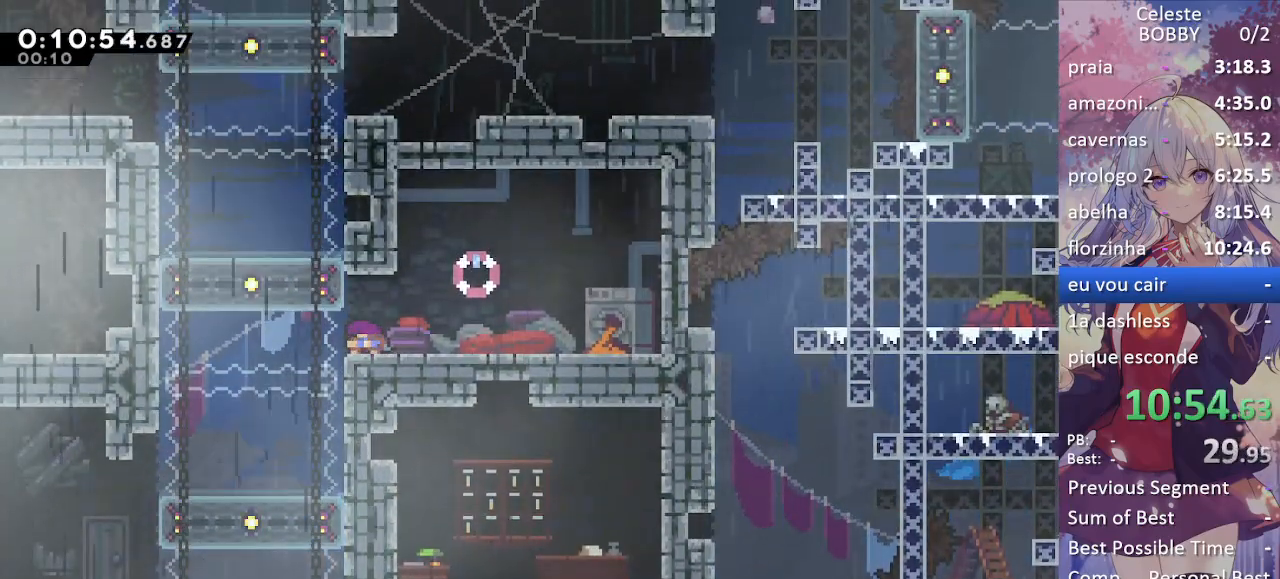
{"keys": ["dash", "down"], "events": [[100, "down", "up"], [233, "left", "down"], [417, "down", "down"], [417, "left", "up"], [467, "dash", "down"]]}
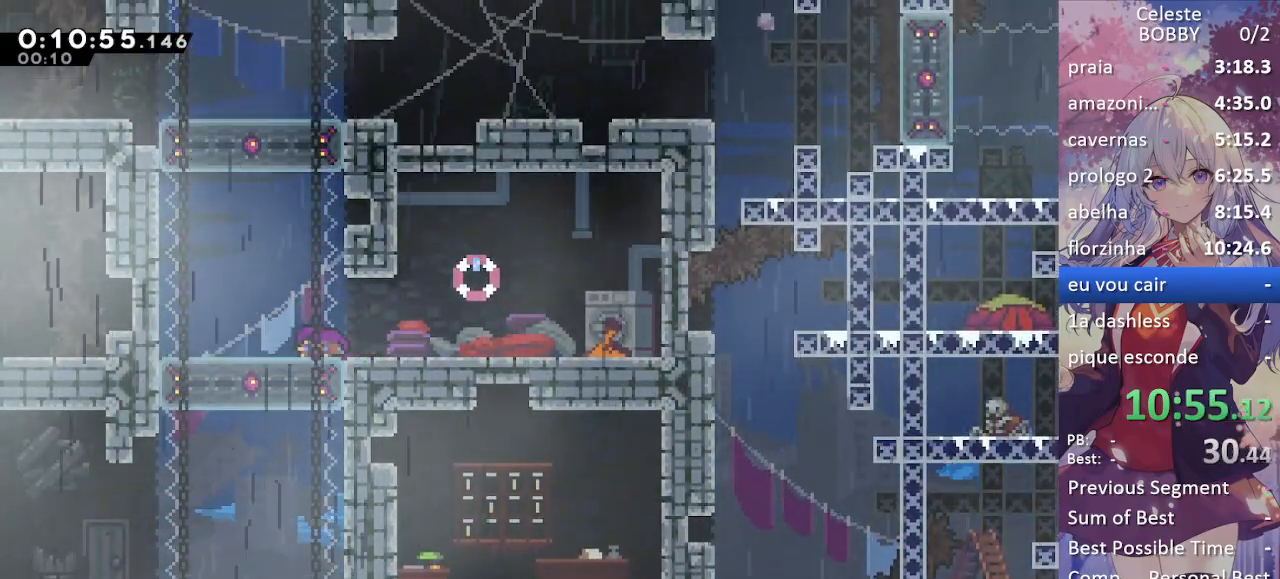
{"keys": ["demo", "right"], "events": [[150, "dash", "up"], [150, "down", "up"], [433, "right", "down"], [483, "demo", "down"]]}
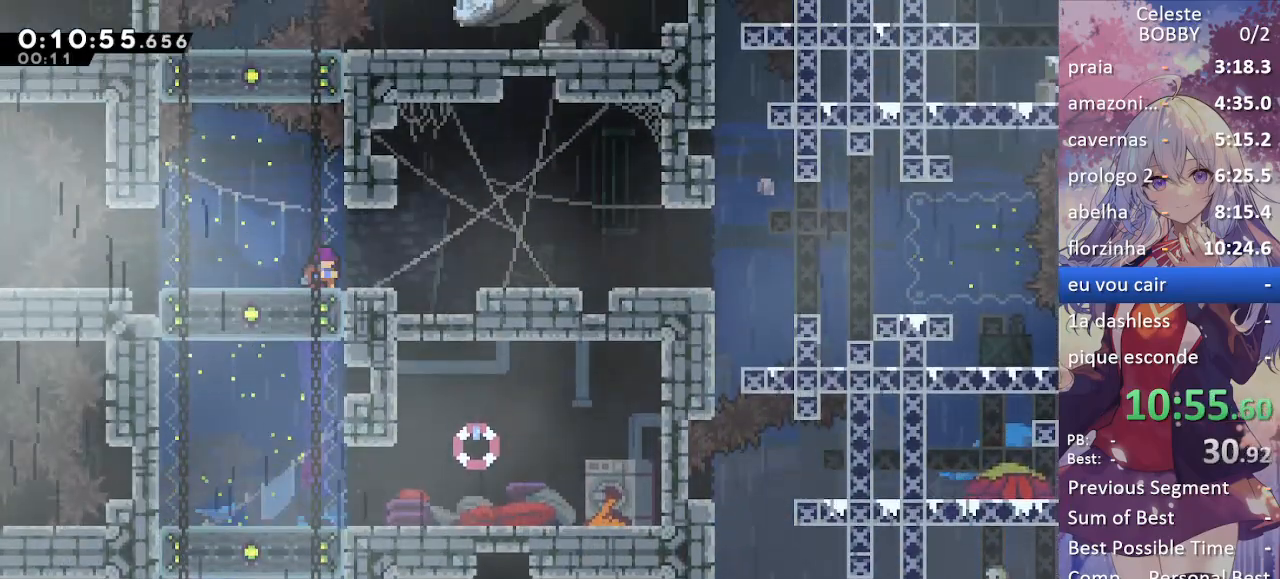
{"keys": ["jump", "right"], "events": [[133, "demo", "up"], [183, "jump", "down"], [267, "jump", "up"], [450, "jump", "down"]]}
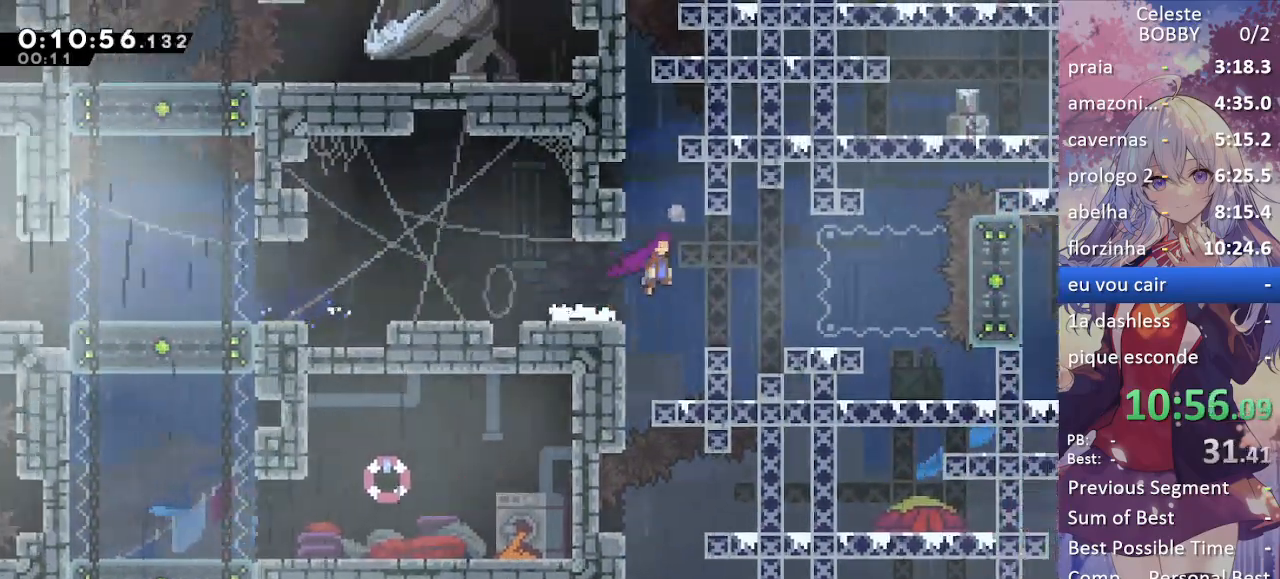
{"keys": [], "events": [[50, "jump", "up"], [233, "right", "up"]]}
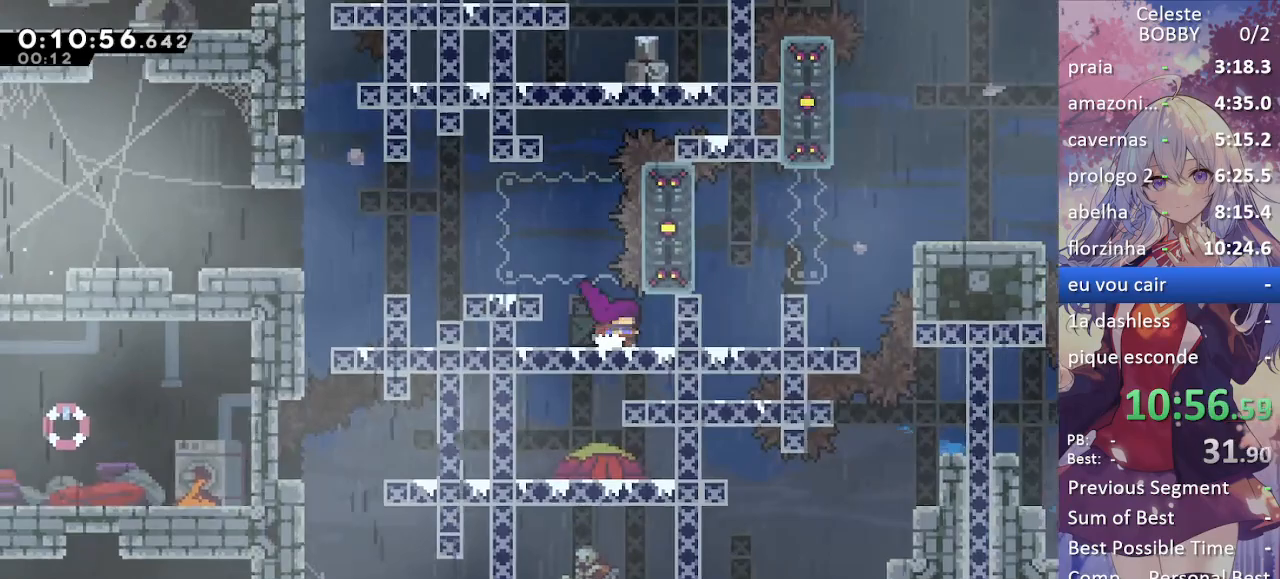
{"keys": [], "events": [[17, "right", "down"], [350, "right", "up"]]}
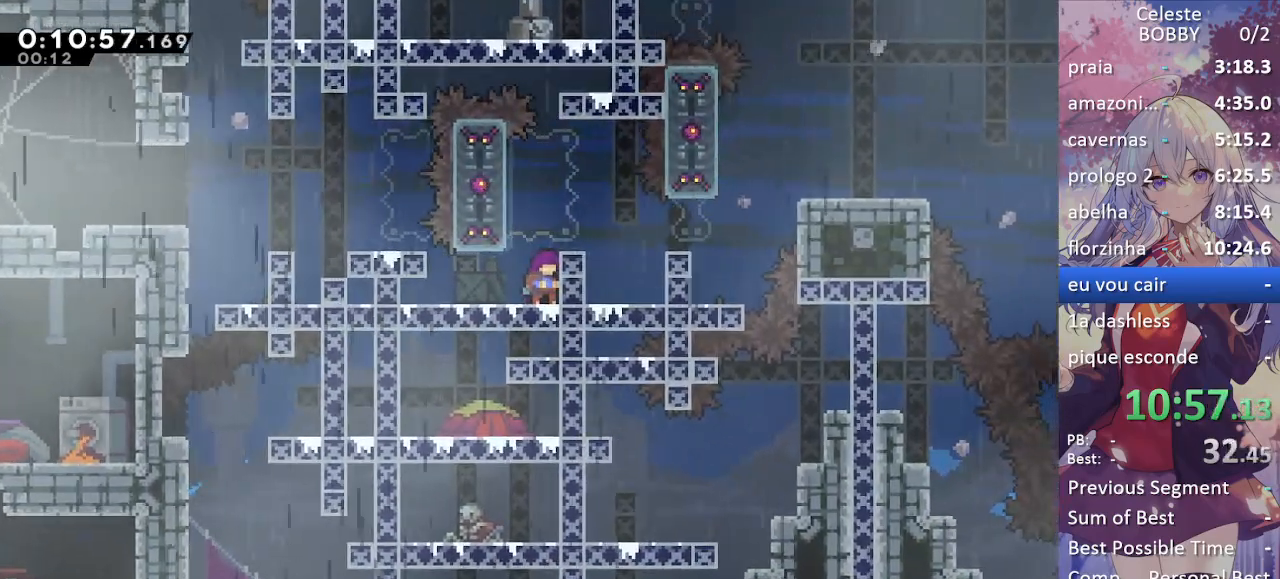
{"keys": ["grab", "right"], "events": [[83, "grab", "down"], [83, "right", "down"], [133, "jump", "down"], [217, "jump", "up"], [267, "jump", "down"], [267, "right", "up"], [417, "jump", "up"], [450, "right", "down"]]}
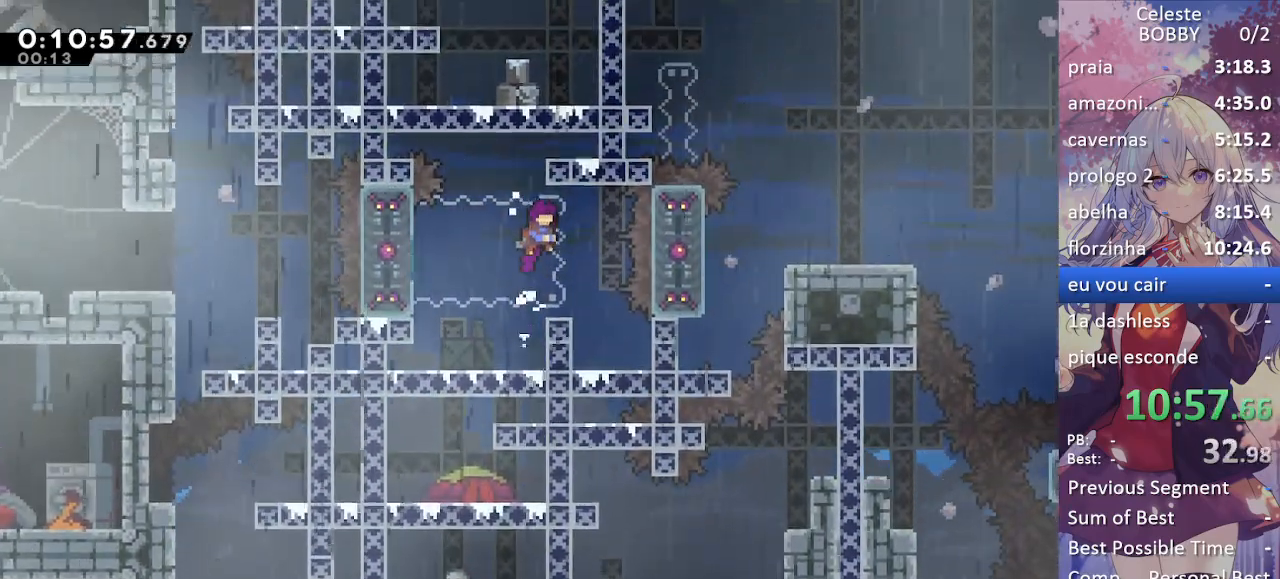
{"keys": ["grab", "right"], "events": [[100, "right", "up"], [183, "right", "down"], [233, "dash", "down"], [367, "dash", "up"]]}
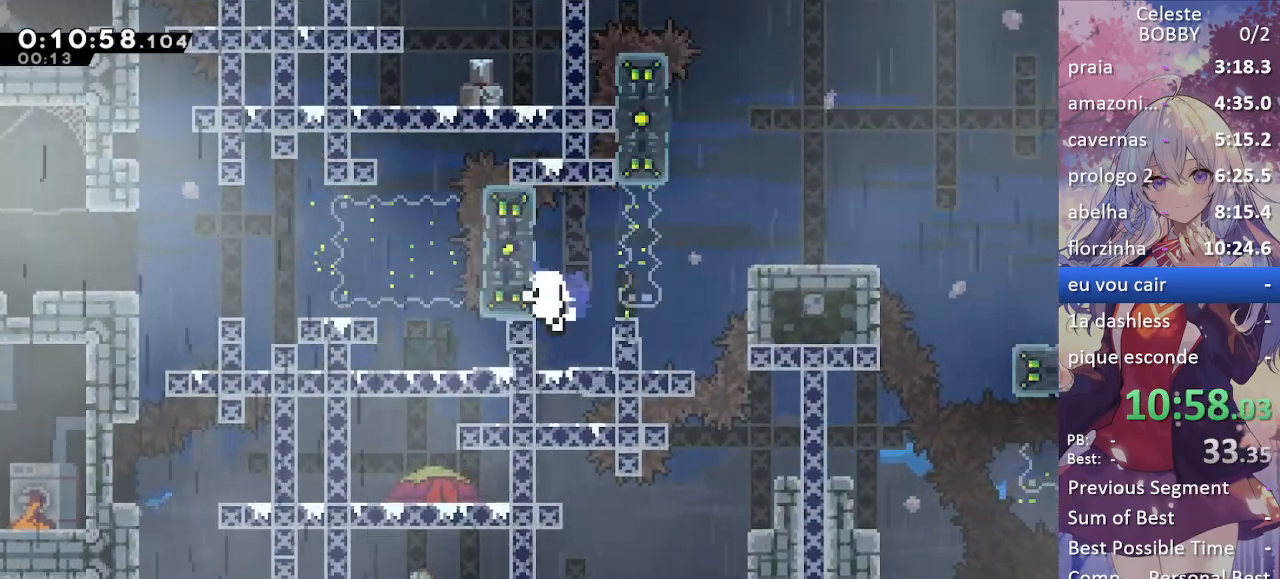
{"keys": ["grab", "jump"], "events": [[100, "jump", "down"], [217, "jump", "up"], [300, "jump", "down"], [350, "right", "up"], [400, "jump", "up"], [500, "jump", "down"]]}
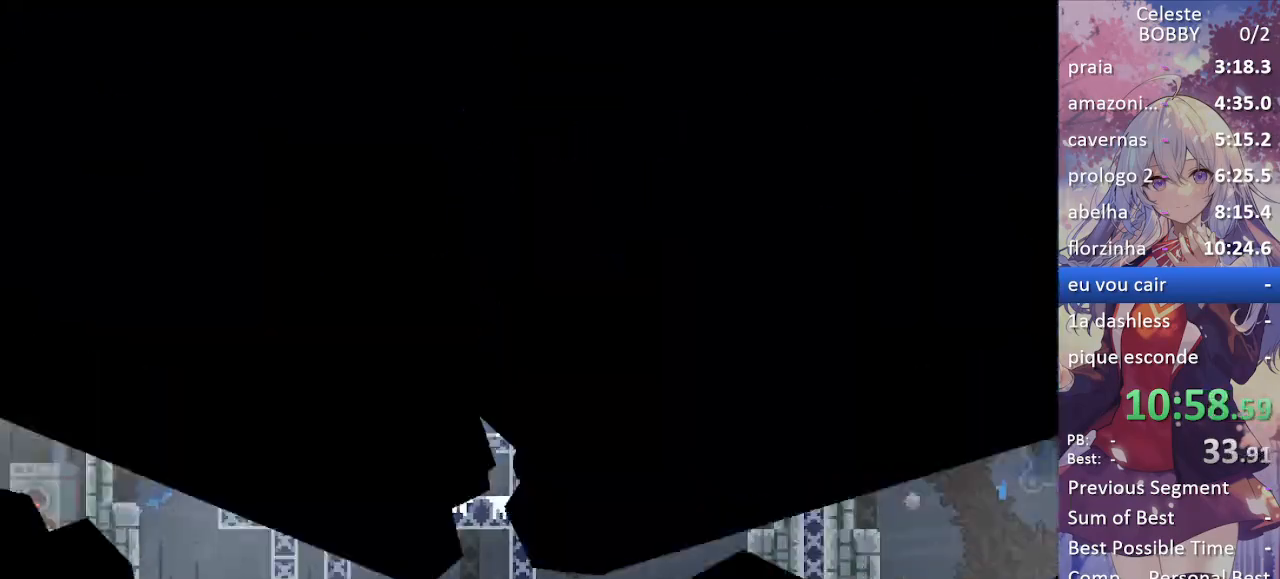
{"keys": ["grab"], "events": [[83, "jump", "up"], [167, "jump", "down"], [267, "jump", "up"], [317, "jump", "down"], [417, "jump", "up"]]}
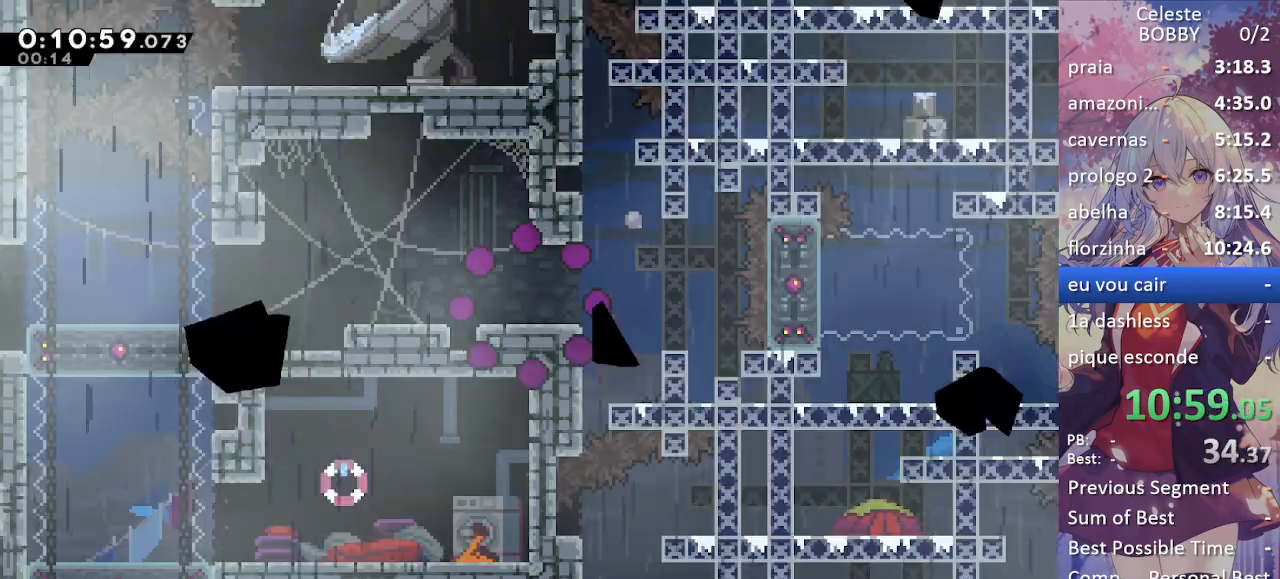
{"keys": ["demo", "right"], "events": [[17, "grab", "up"], [467, "demo", "down"], [467, "right", "down"]]}
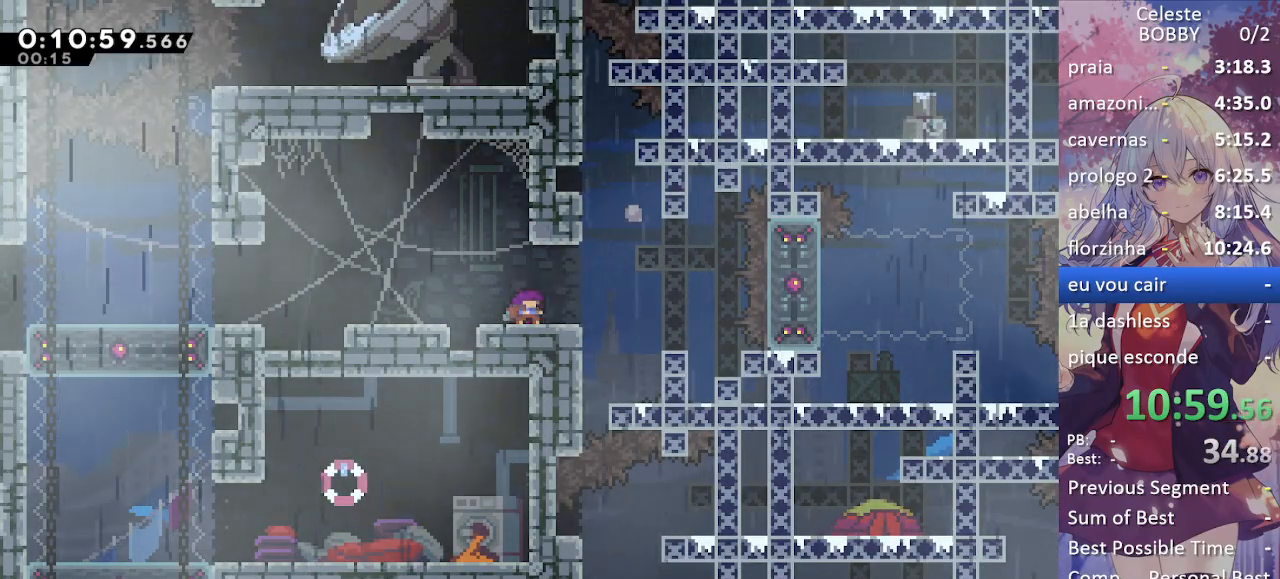
{"keys": [], "events": [[17, "jump", "down"], [67, "demo", "up"], [67, "jump", "up"], [167, "right", "up"], [317, "right", "down"], [483, "right", "up"]]}
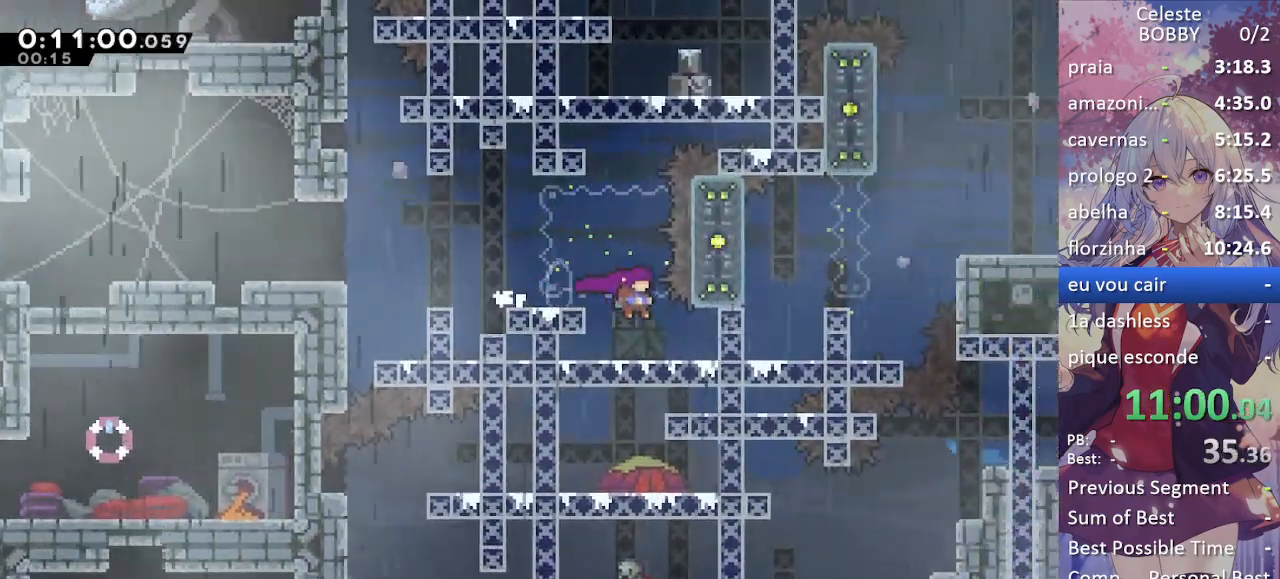
{"keys": ["right"], "events": [[83, "down", "down"], [167, "down", "up"], [217, "down", "down"], [367, "down", "up"], [450, "right", "down"]]}
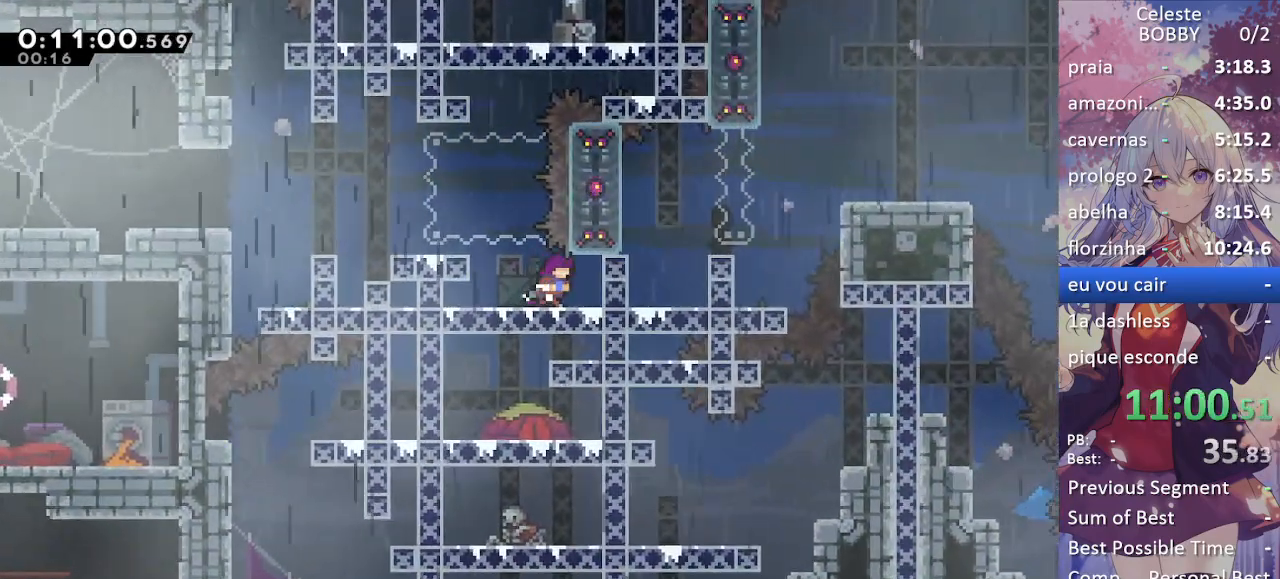
{"keys": ["jump", "right"], "events": [[233, "right", "up"], [433, "jump", "down"], [483, "right", "down"]]}
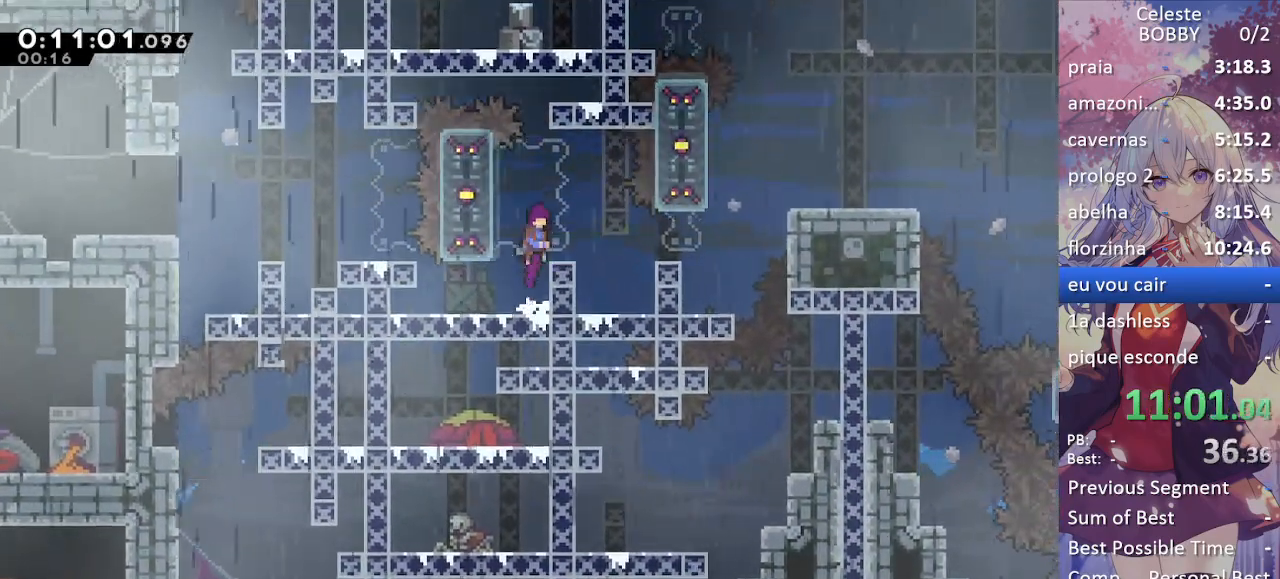
{"keys": ["dash", "grab", "jump", "right"], "events": [[67, "jump", "up"], [117, "right", "up"], [350, "right", "down"], [400, "dash", "down"], [400, "grab", "down"], [450, "jump", "down"]]}
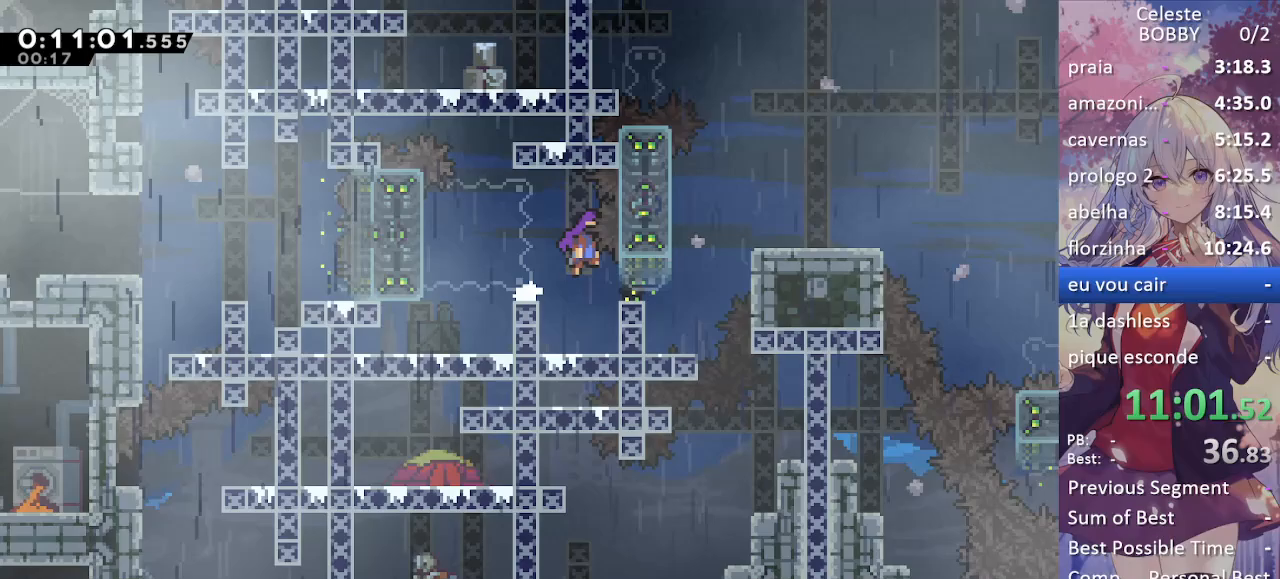
{"keys": ["grab"], "events": [[133, "dash", "up"], [317, "jump", "up"], [400, "jump", "down"], [400, "right", "up"], [500, "jump", "up"]]}
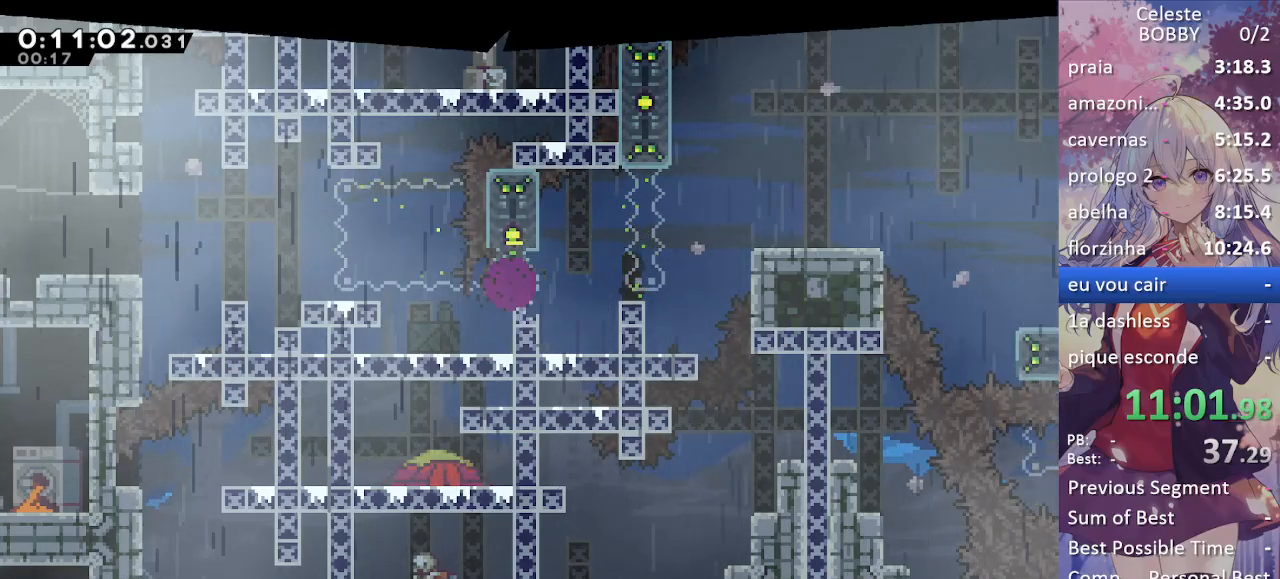
{"keys": ["grab", "jump"], "events": [[100, "jump", "down"], [200, "jump", "up"], [250, "jump", "down"], [333, "jump", "up"], [433, "jump", "down"]]}
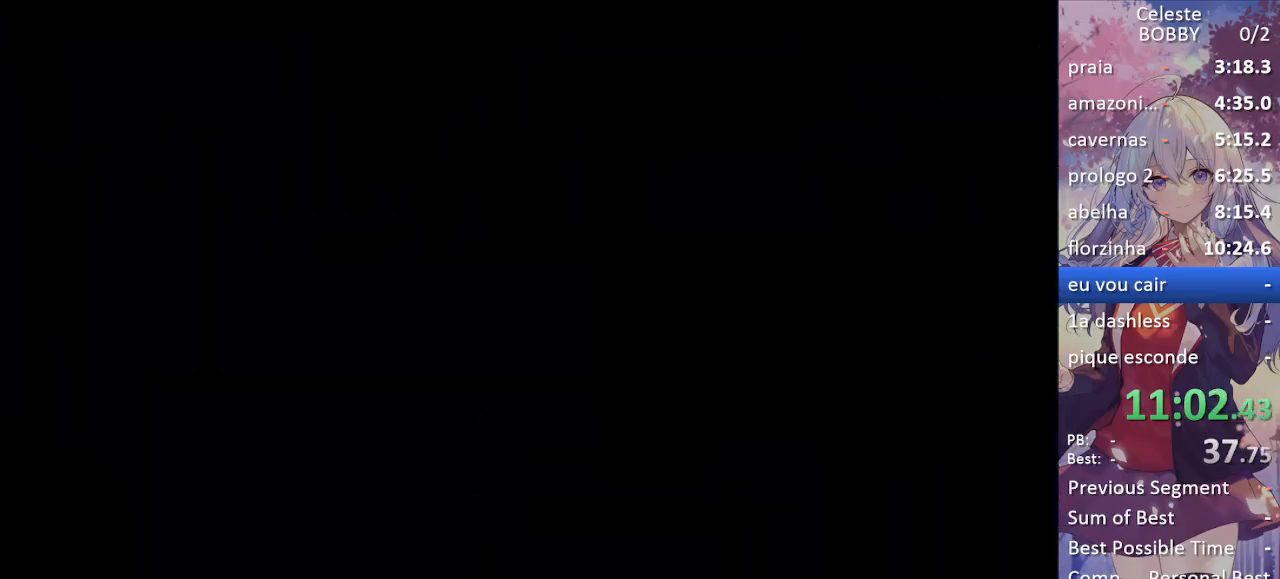
{"keys": [], "events": [[17, "jump", "up"], [117, "jump", "down"], [200, "jump", "up"], [300, "grab", "up"]]}
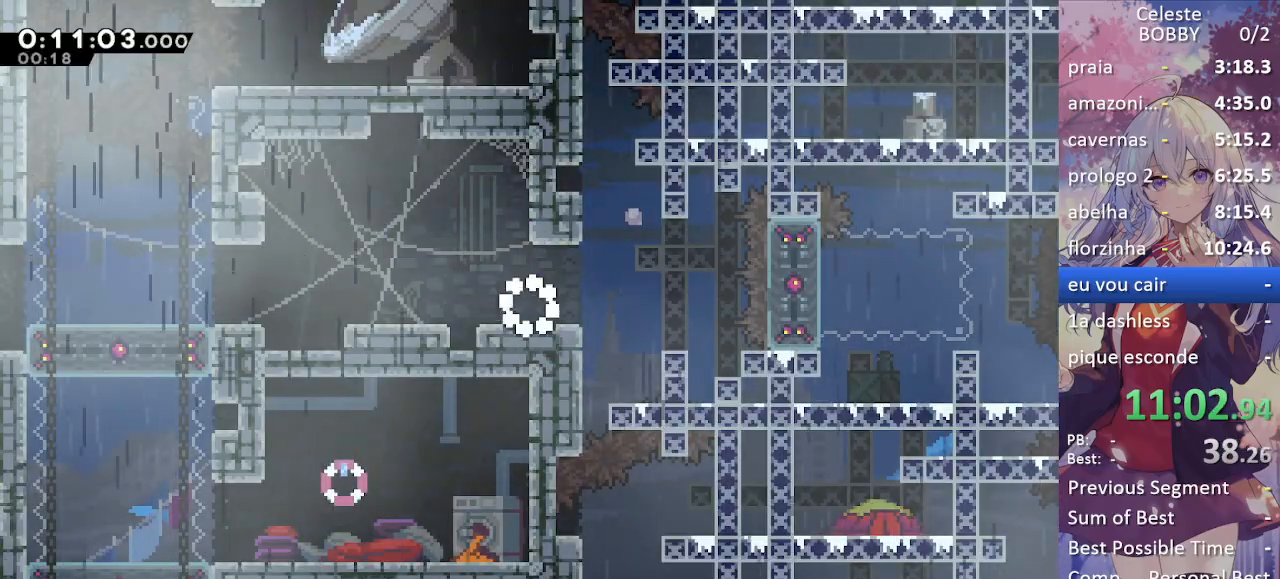
{"keys": ["right"], "events": [[133, "right", "down"], [167, "demo", "down"], [217, "jump", "down"], [267, "demo", "up"], [317, "jump", "up"]]}
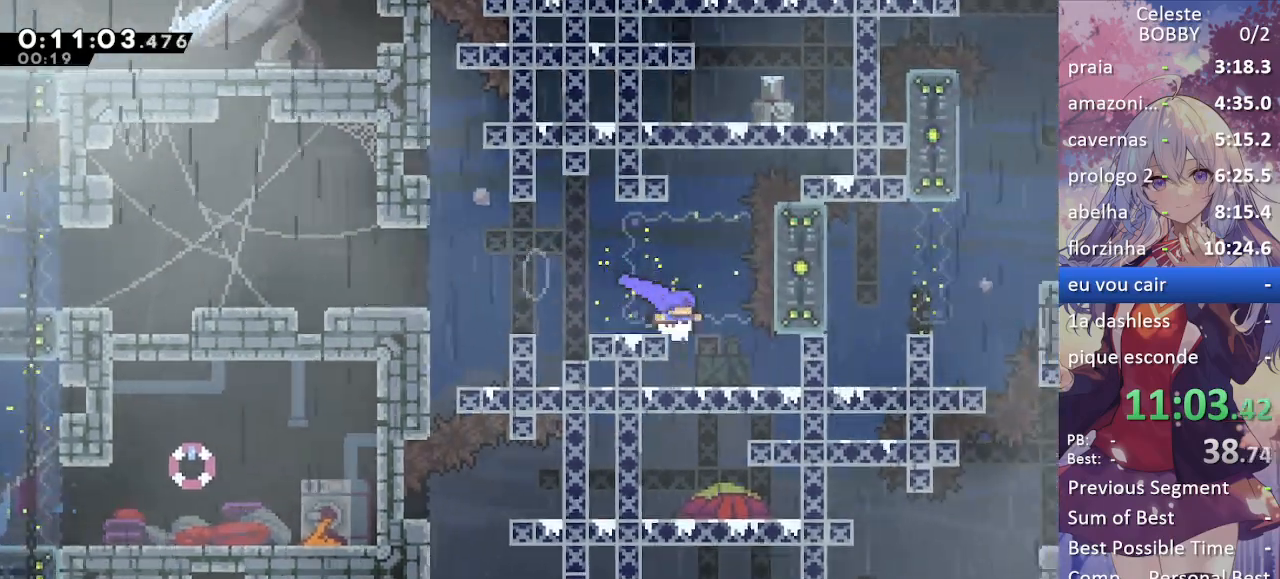
{"keys": [], "events": [[100, "right", "up"]]}
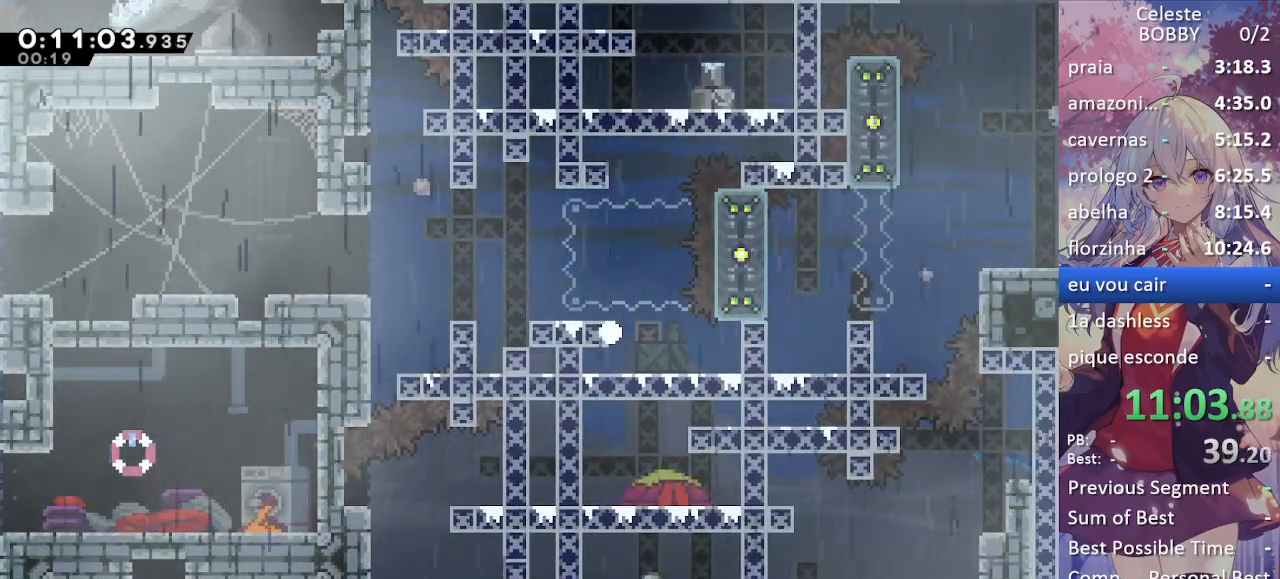
{"keys": [], "events": [[67, "jump", "down"], [117, "jump", "up"], [217, "jump", "down"], [300, "jump", "up"], [400, "jump", "down"], [500, "jump", "up"]]}
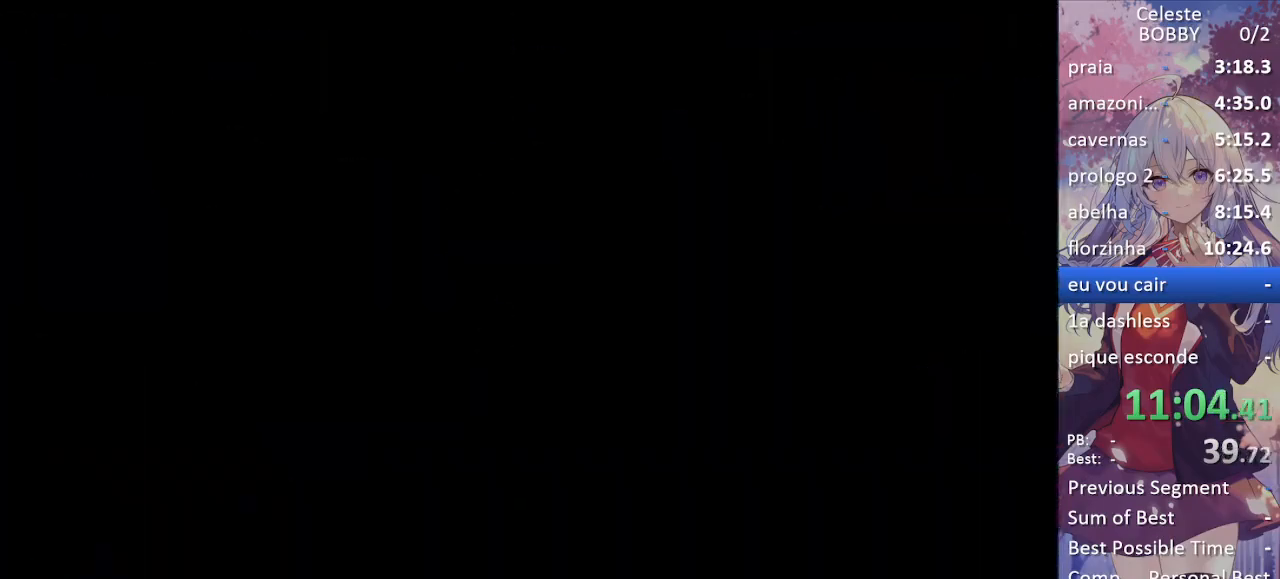
{"keys": [], "events": [[83, "jump", "down"], [133, "jump", "up"], [217, "jump", "down"], [317, "jump", "up"]]}
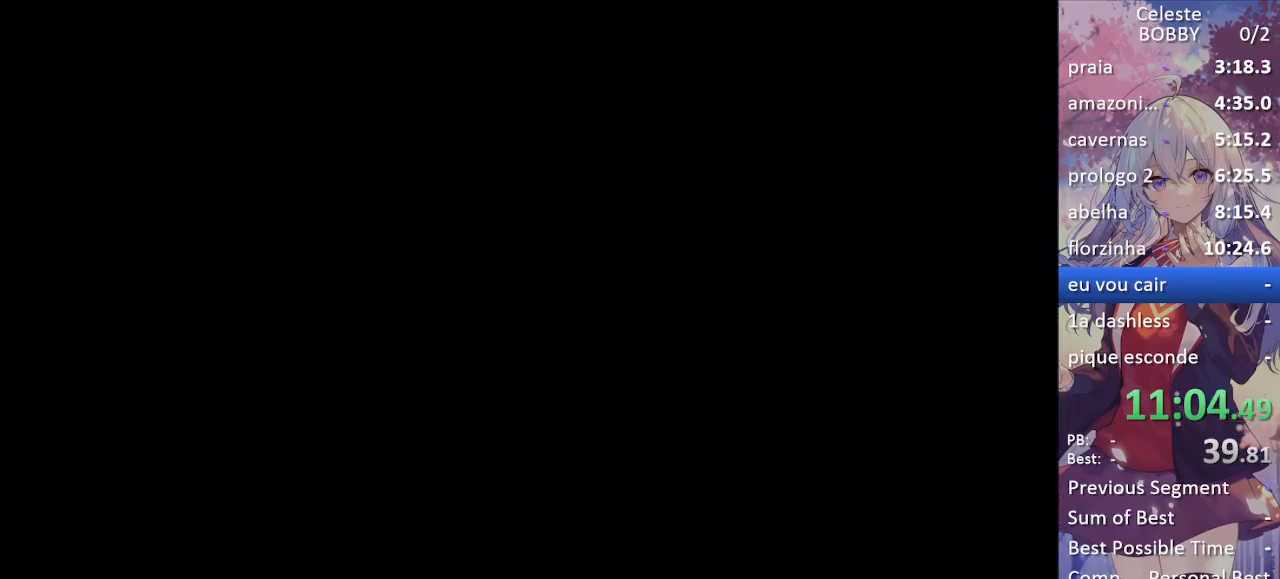
{"keys": ["right"], "events": [[467, "right", "down"]]}
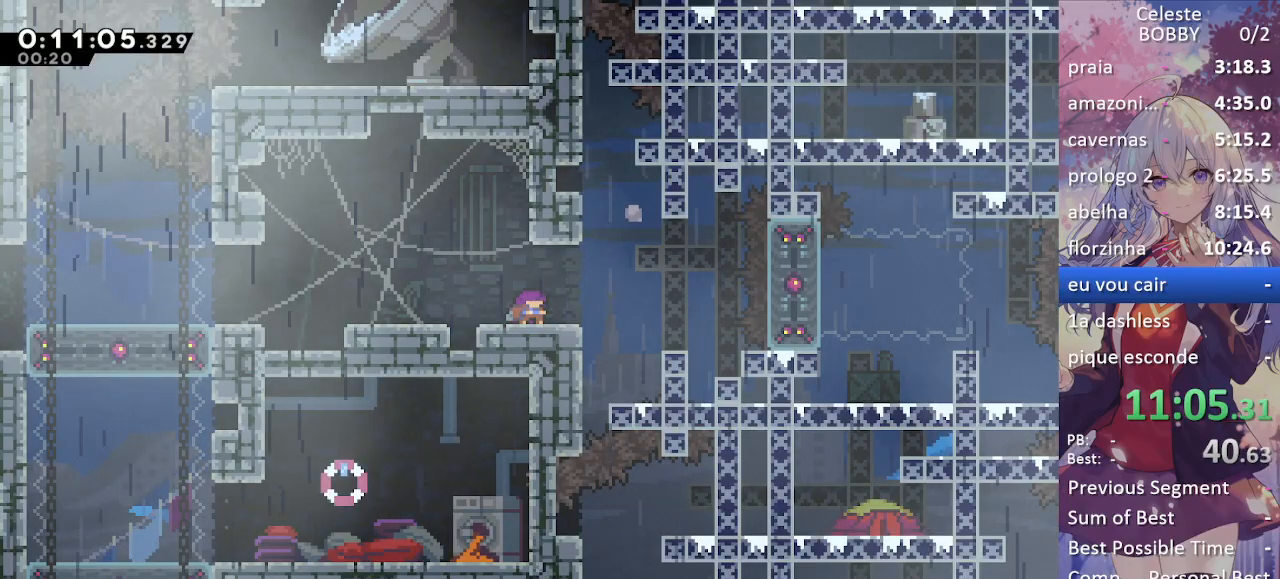
{"keys": [], "events": [[17, "demo", "down"], [17, "jump", "down"], [117, "demo", "up"], [117, "jump", "up"], [200, "right", "up"]]}
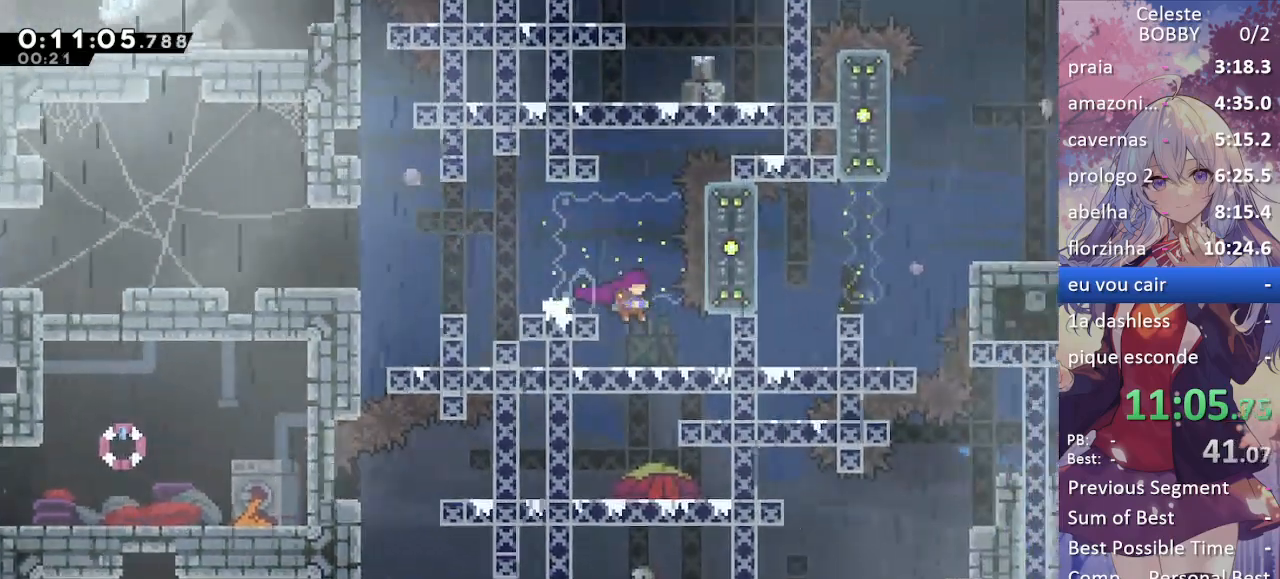
{"keys": [], "events": [[133, "down", "down"], [233, "down", "up"], [267, "right", "down"], [500, "right", "up"]]}
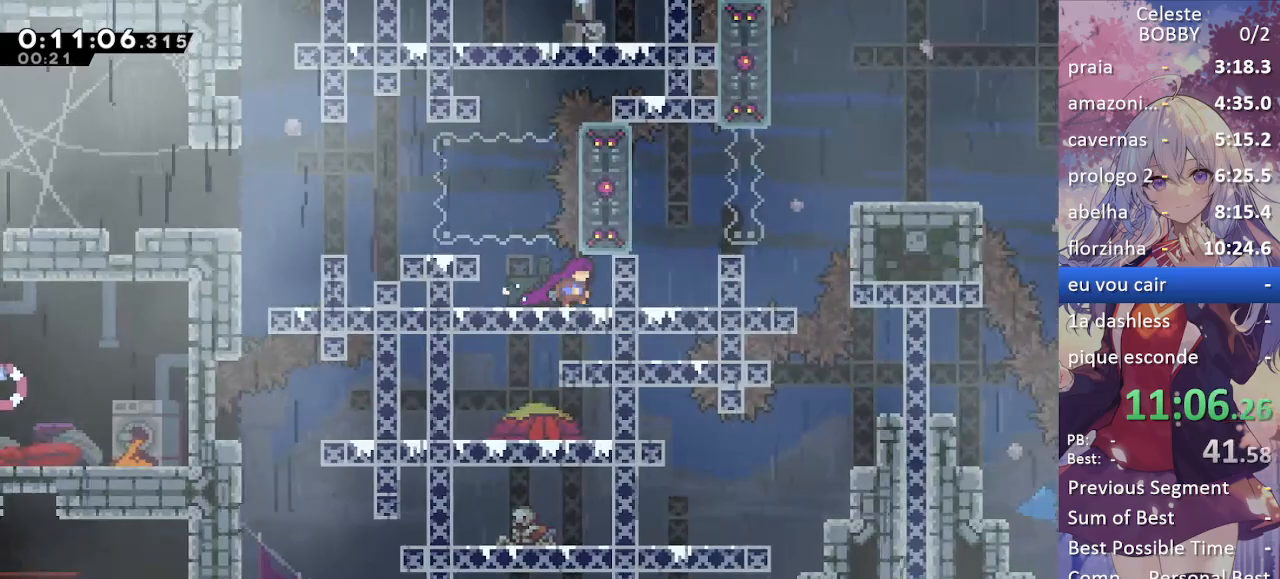
{"keys": [], "events": [[283, "right", "down"], [333, "right", "up"]]}